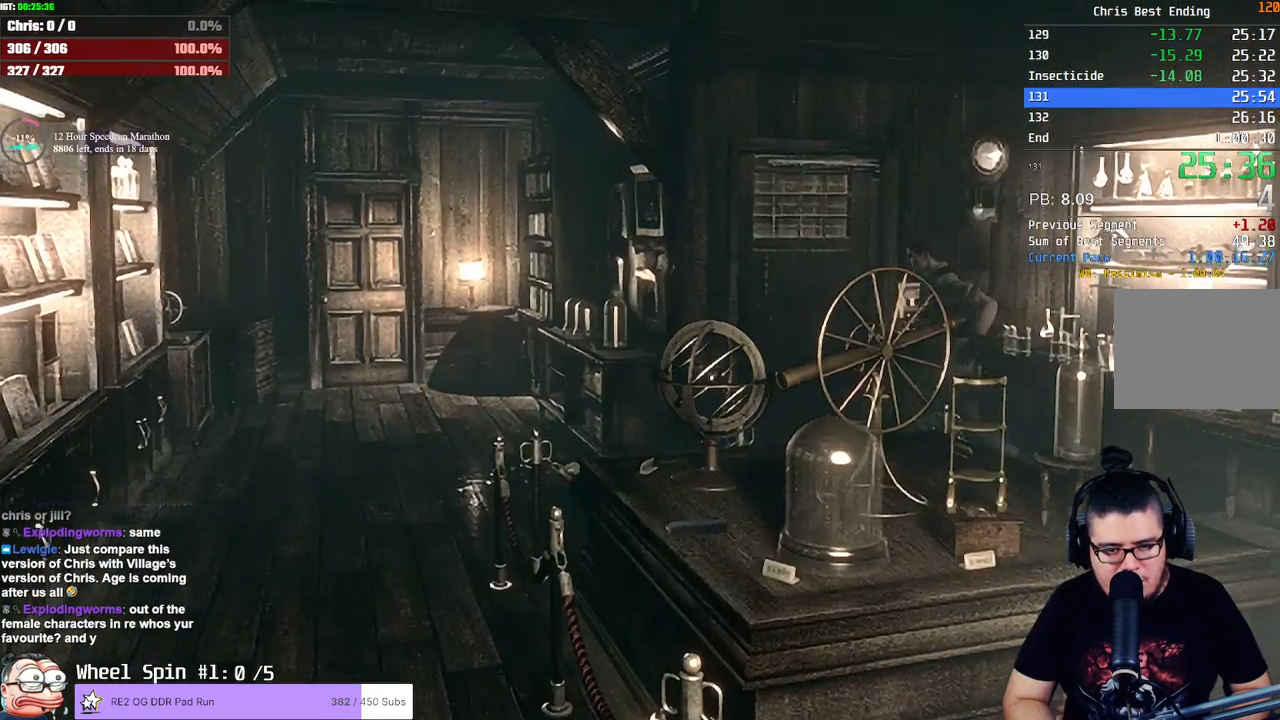
Gameplay with a controller (PlayStation layout); each line is a JSON object with the inputs held at the frame after it. "button_events" lists button changes between this image and that frame as [ms after this image, input, new state], when the widget could be followed in between (sticks are given only as held states). Not read: L1 R1 R3.
{"buttons": ["SQUARE", "DPAD_UP"], "left_stick": "center", "right_stick": "center", "button_events": []}
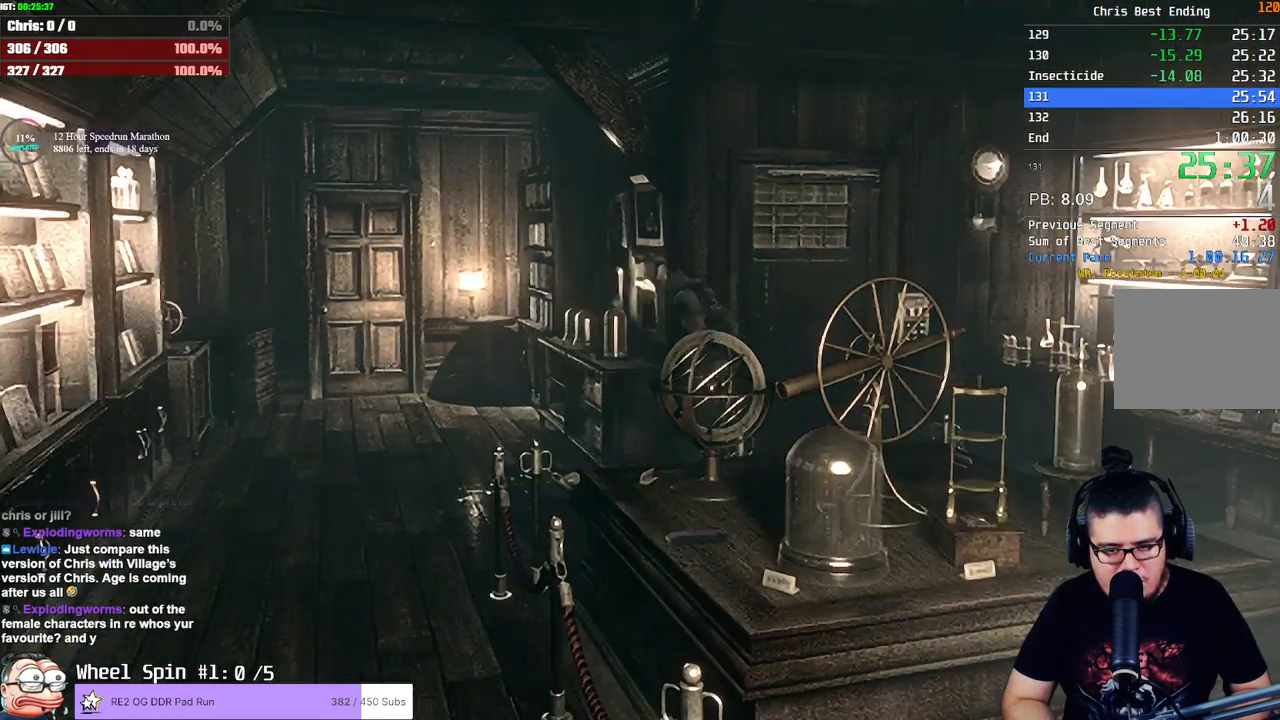
{"buttons": ["SQUARE", "DPAD_UP", "DPAD_RIGHT"], "left_stick": "center", "right_stick": "center", "button_events": [[300, "DPAD_RIGHT", "down"]]}
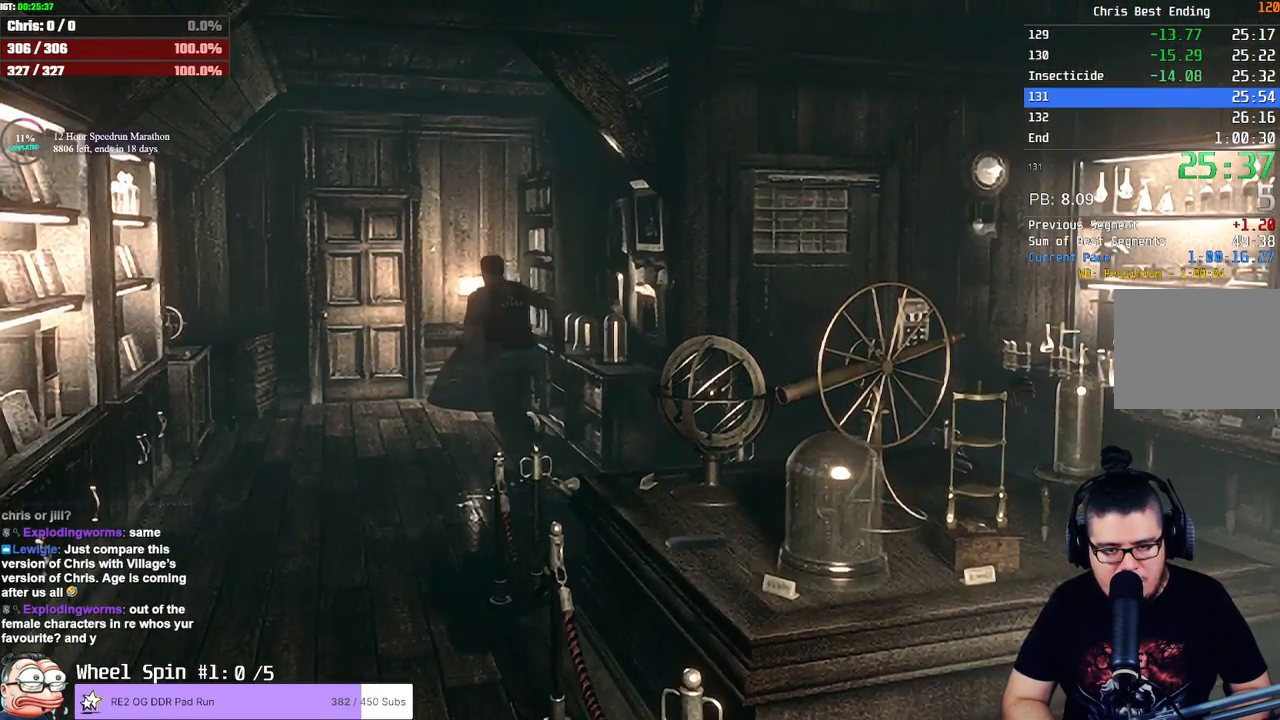
{"buttons": ["CROSS", "SQUARE", "DPAD_UP"], "left_stick": "center", "right_stick": "center"}
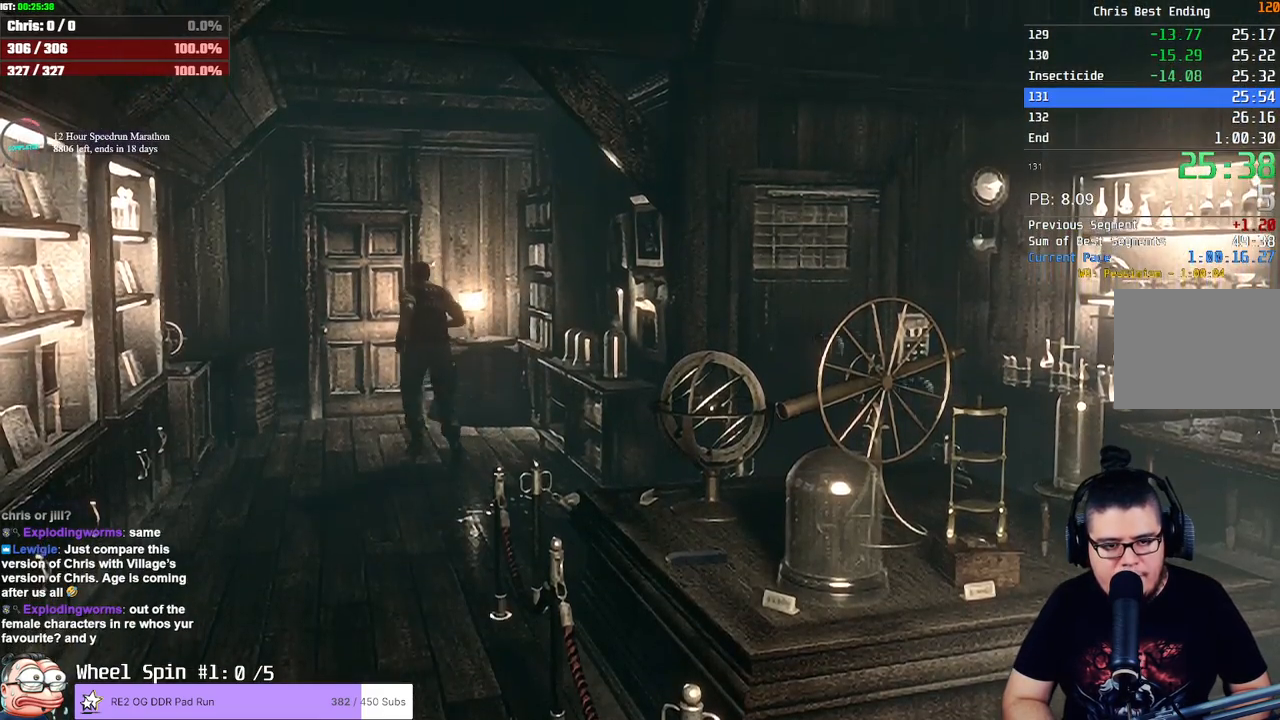
{"buttons": ["CROSS", "SQUARE", "DPAD_UP"], "left_stick": "center", "right_stick": "center", "button_events": []}
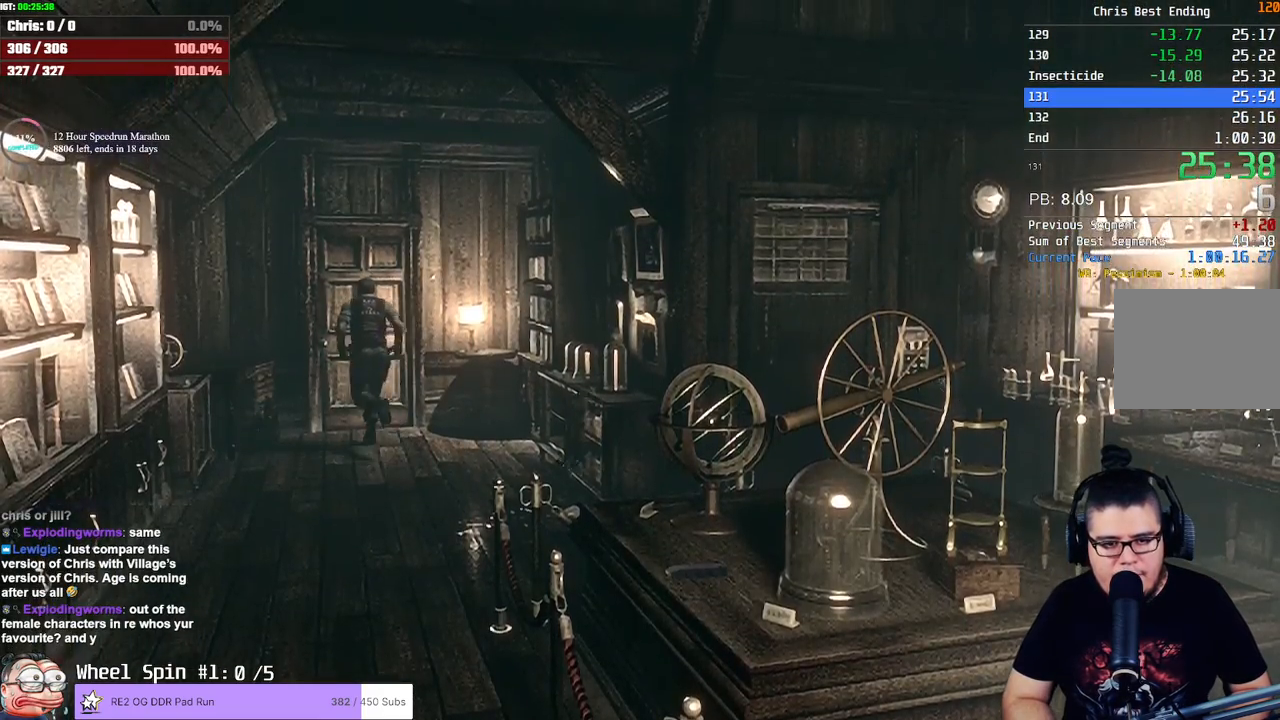
{"buttons": ["CROSS", "SQUARE", "DPAD_UP"], "left_stick": "center", "right_stick": "center", "button_events": [[133, "DPAD_RIGHT", "down"], [200, "DPAD_RIGHT", "up"]]}
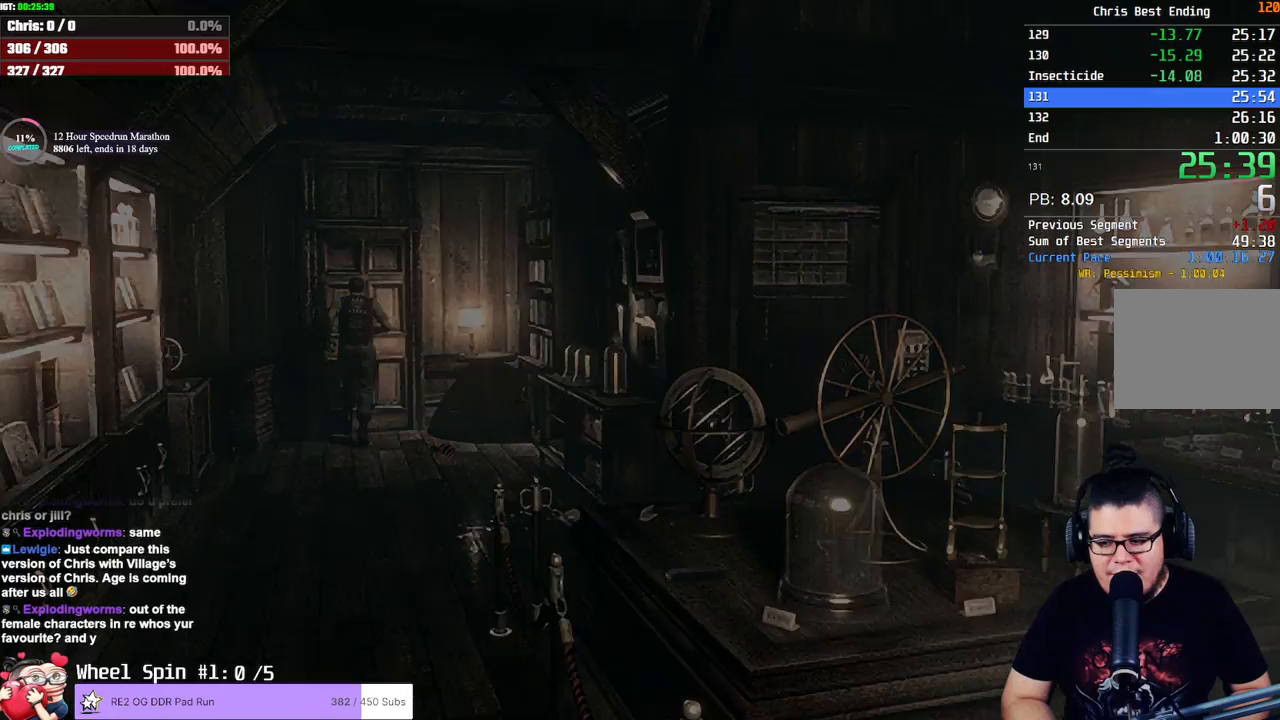
{"buttons": [], "left_stick": "center", "right_stick": "center"}
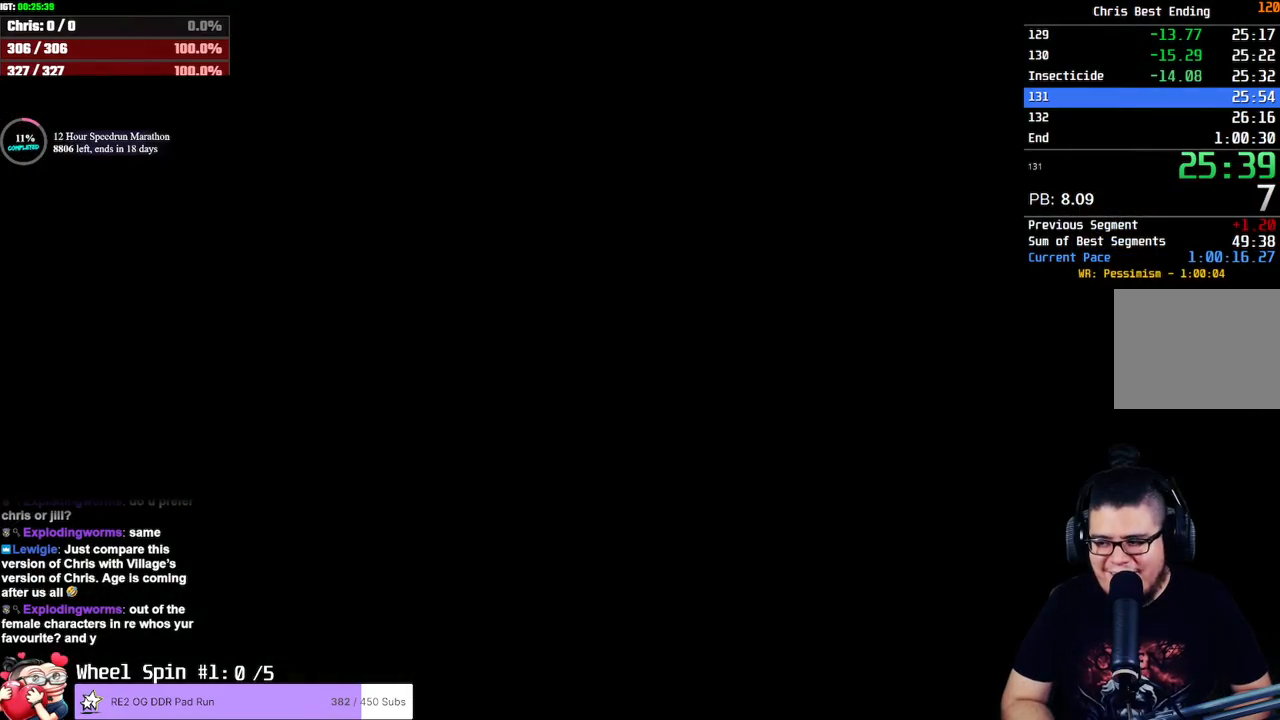
{"buttons": [], "left_stick": "center", "right_stick": "center", "button_events": []}
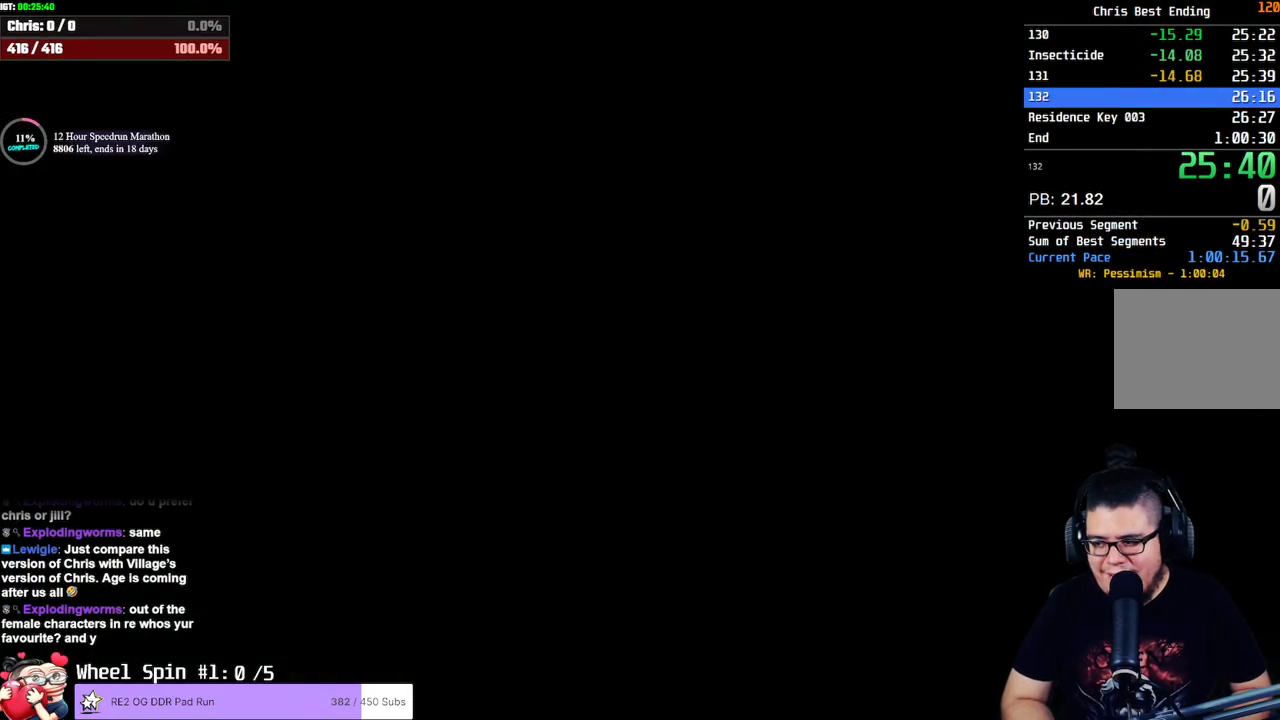
{"buttons": [], "left_stick": "center", "right_stick": "center", "button_events": []}
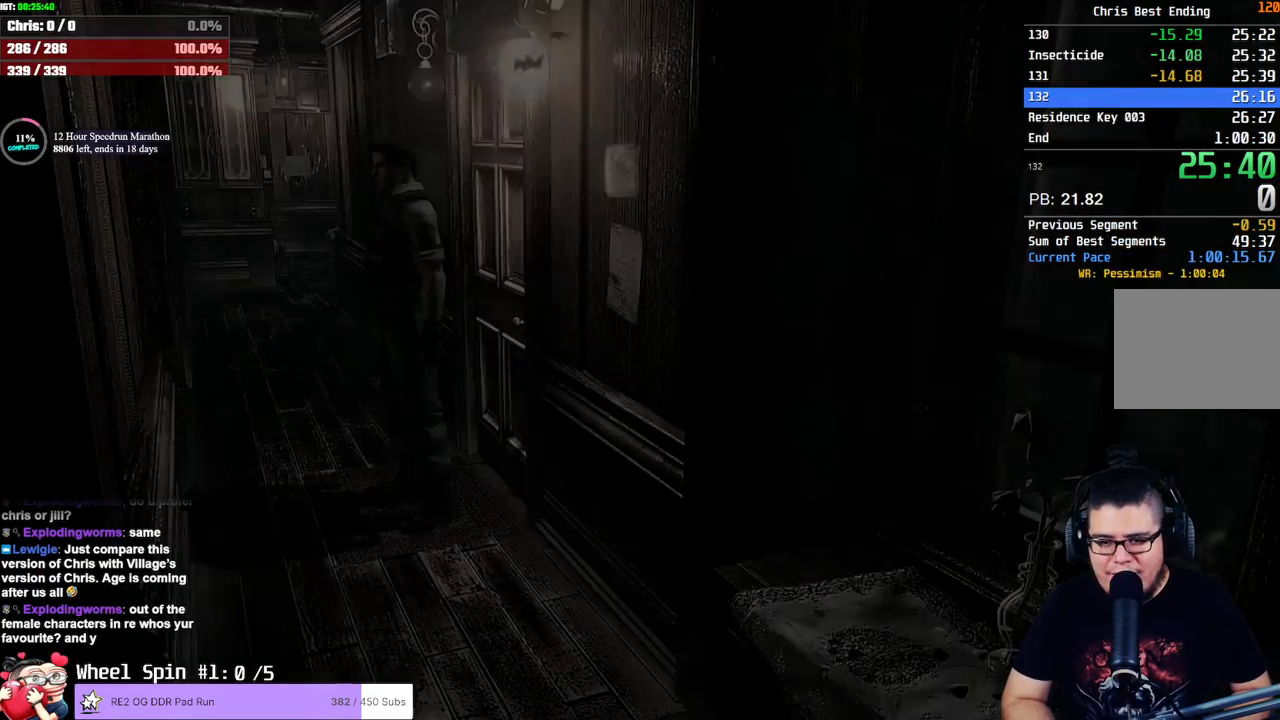
{"buttons": [], "left_stick": "up-left", "right_stick": "center", "button_events": []}
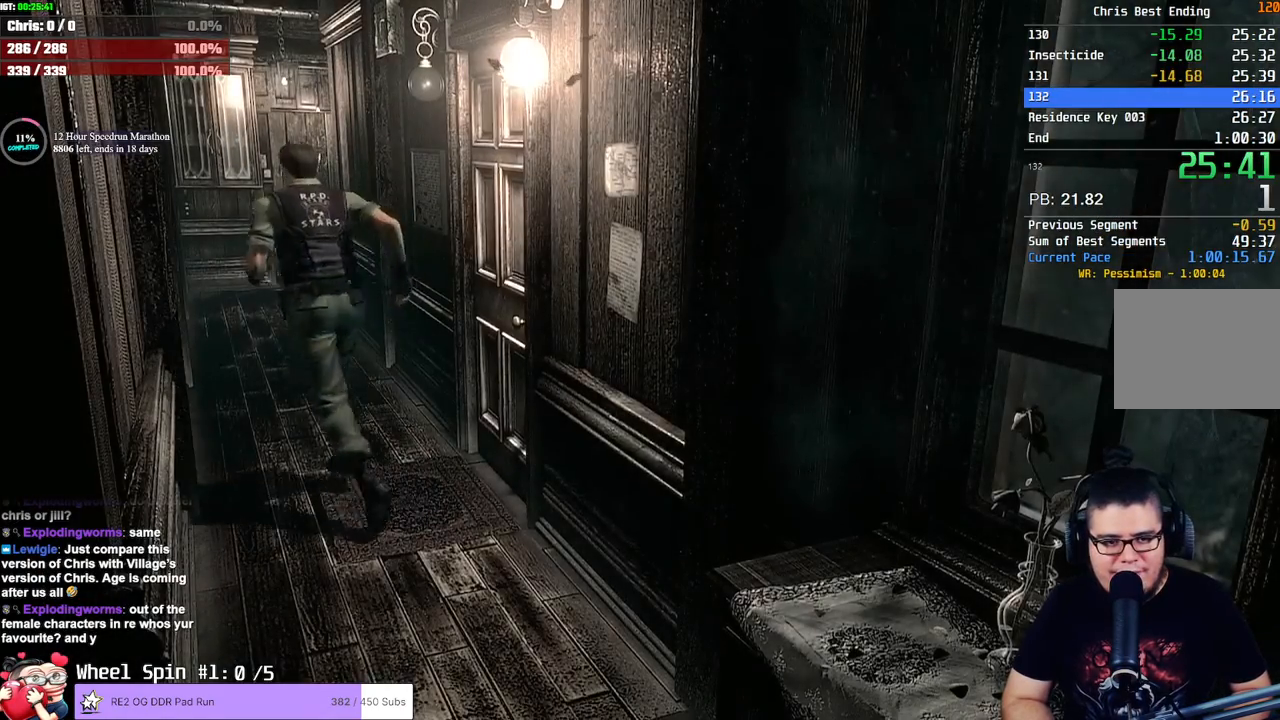
{"buttons": [], "left_stick": "up-left", "right_stick": "center", "button_events": []}
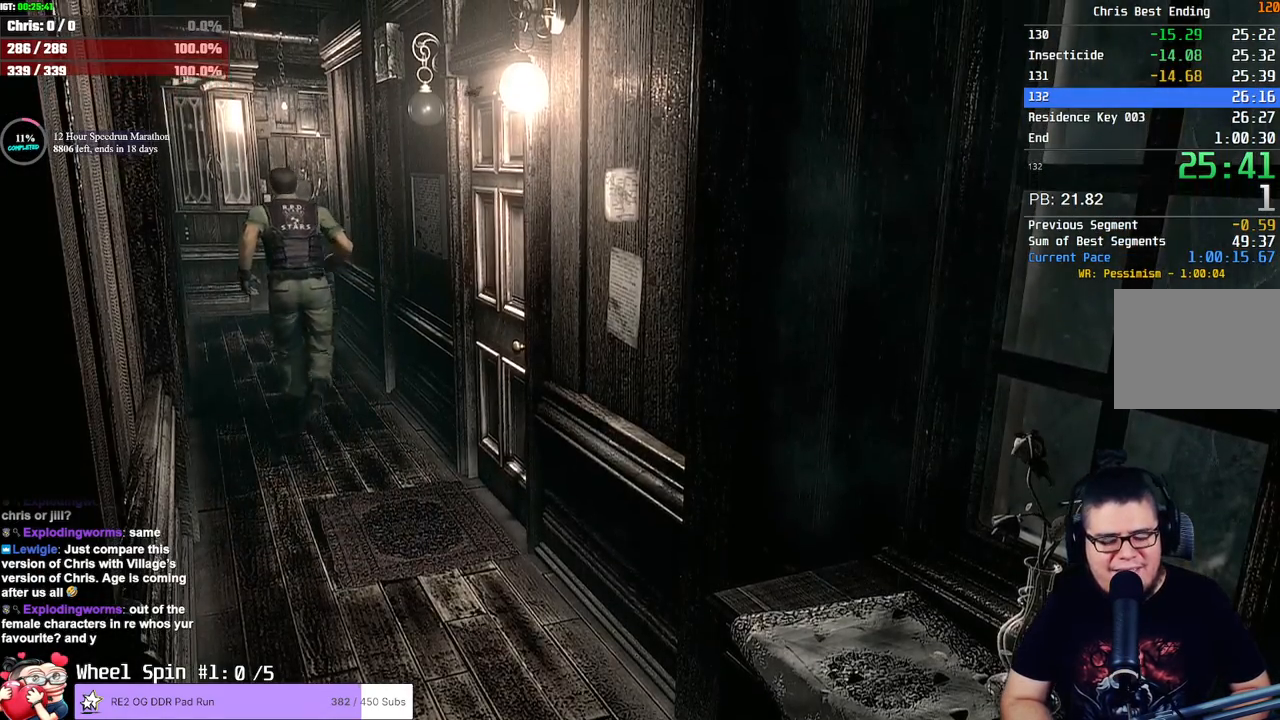
{"buttons": [], "left_stick": "up-left", "right_stick": "center", "button_events": []}
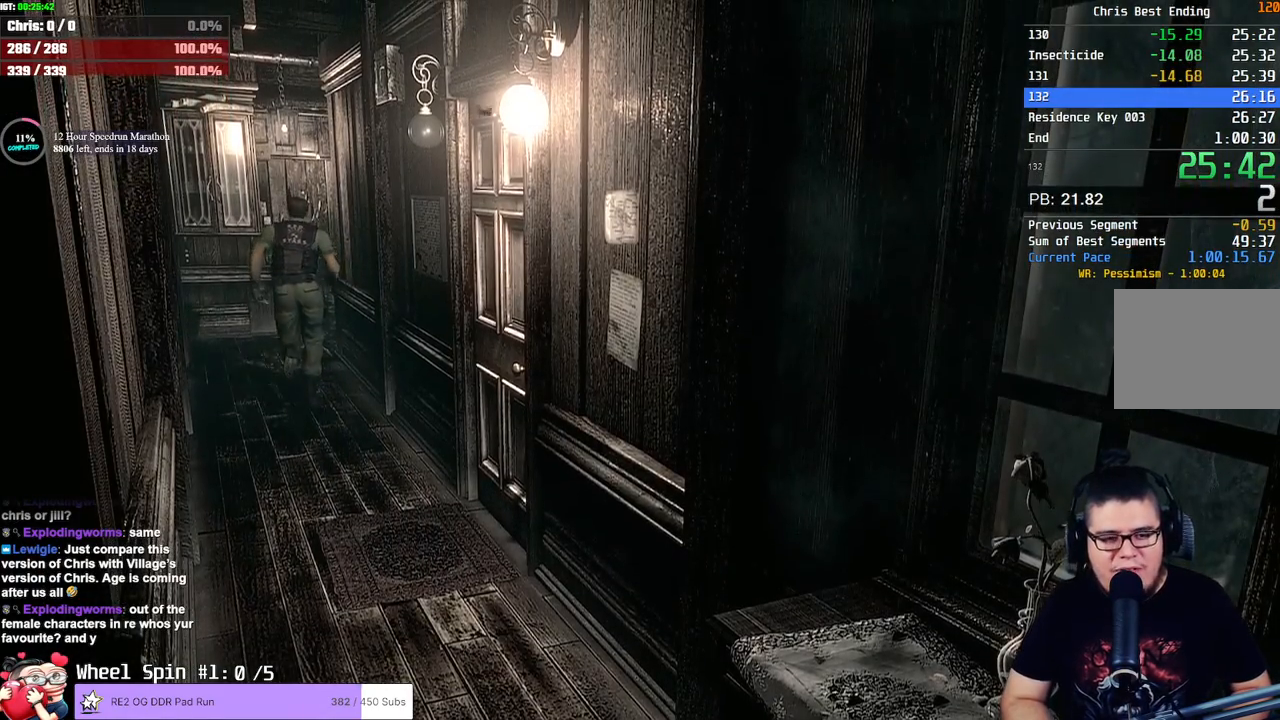
{"buttons": [], "left_stick": "up", "right_stick": "center", "button_events": []}
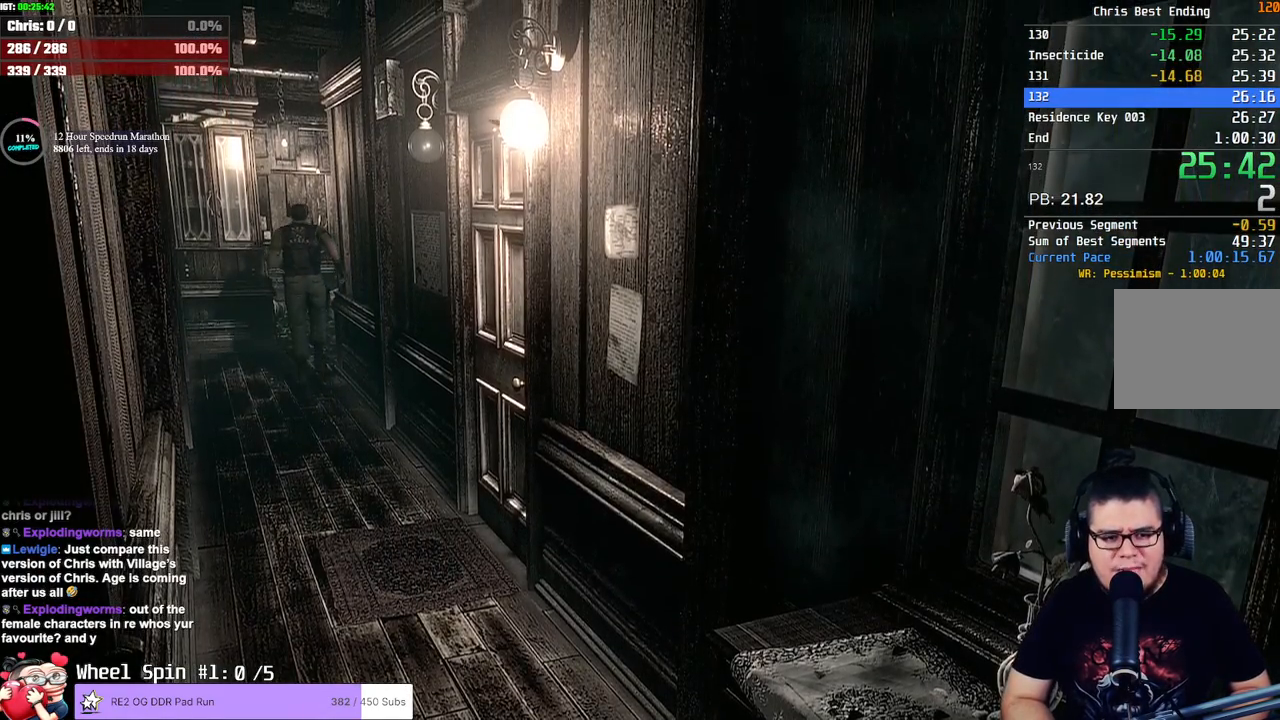
{"buttons": [], "left_stick": "up-left", "right_stick": "center", "button_events": []}
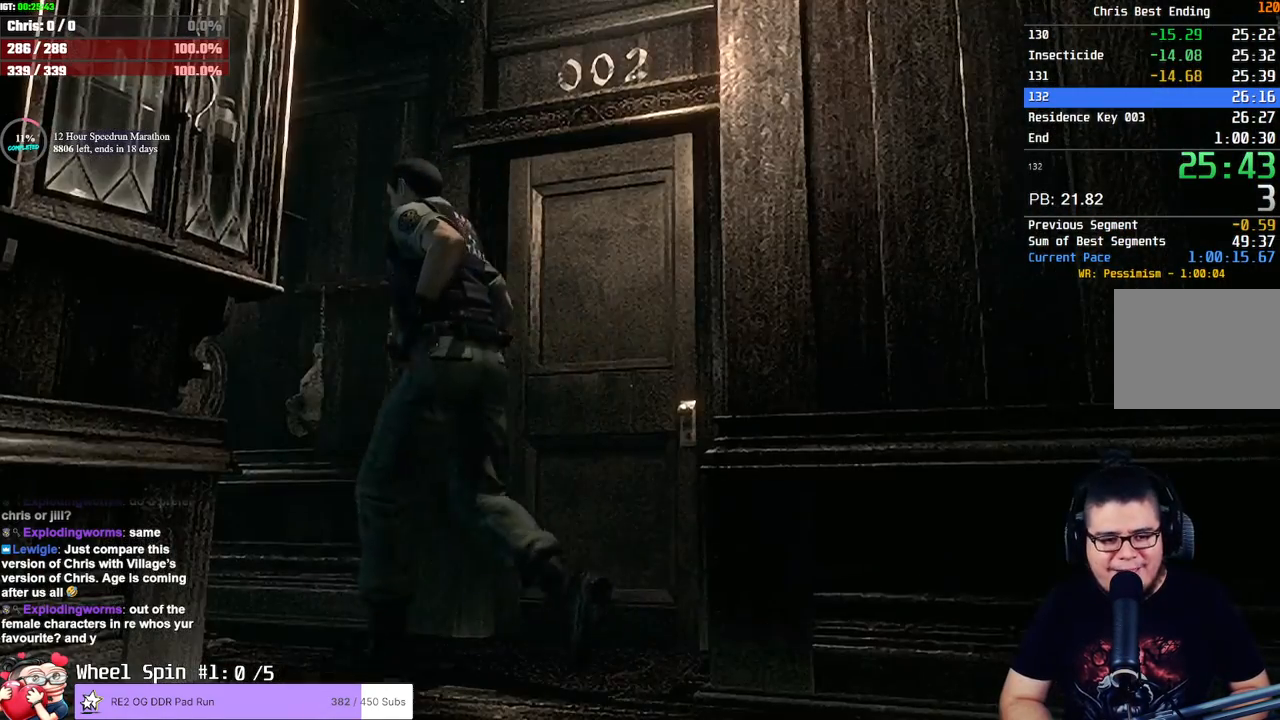
{"buttons": [], "left_stick": "up-left", "right_stick": "center", "button_events": []}
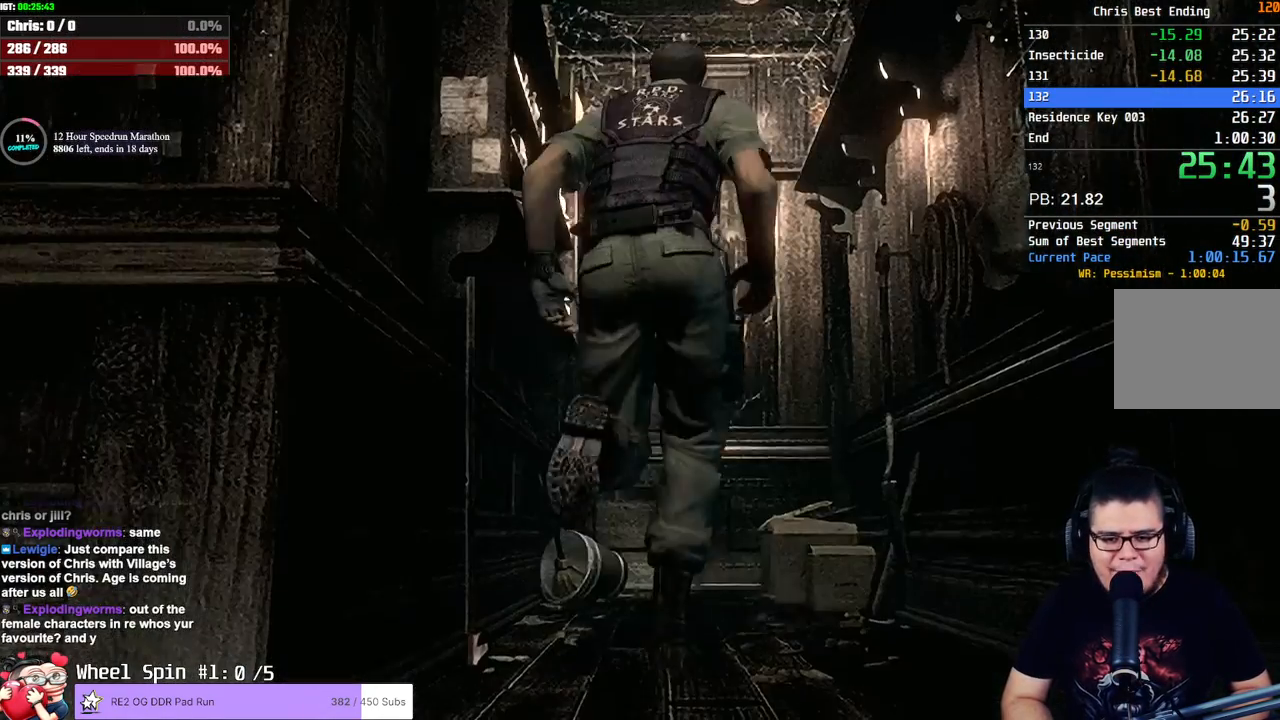
{"buttons": [], "left_stick": "up-left", "right_stick": "center", "button_events": []}
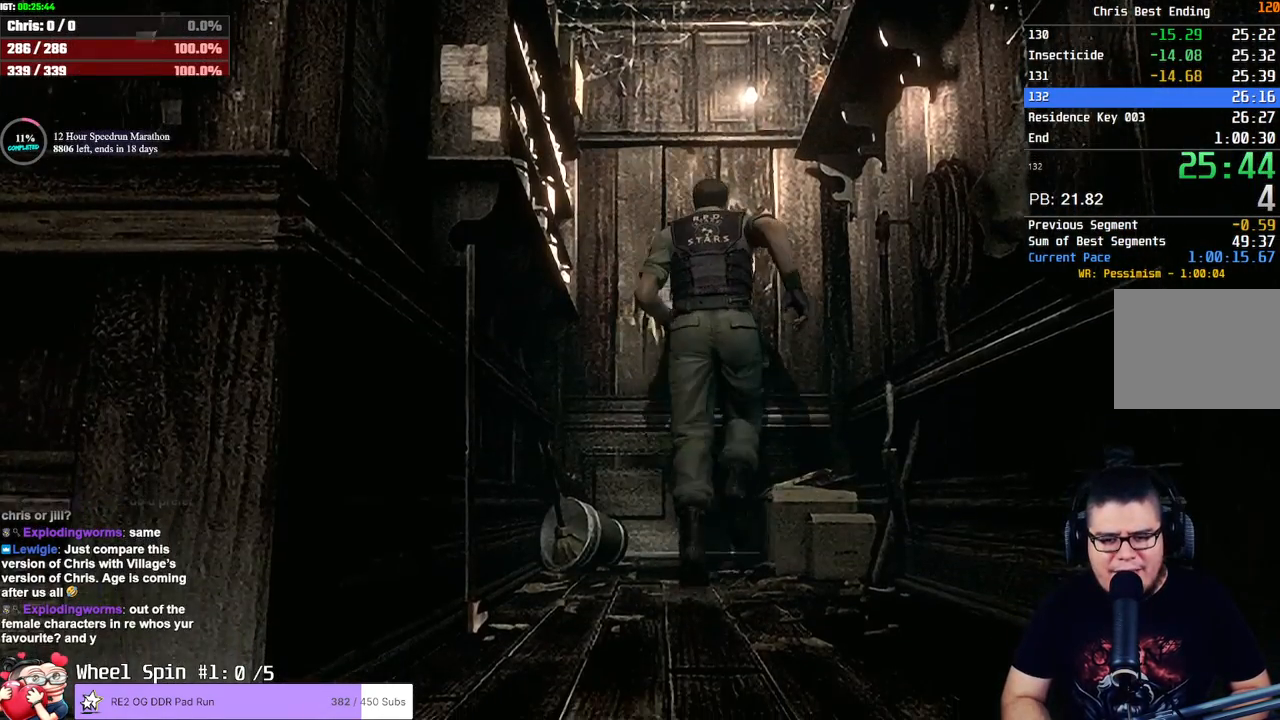
{"buttons": ["CROSS"], "left_stick": "center", "right_stick": "center"}
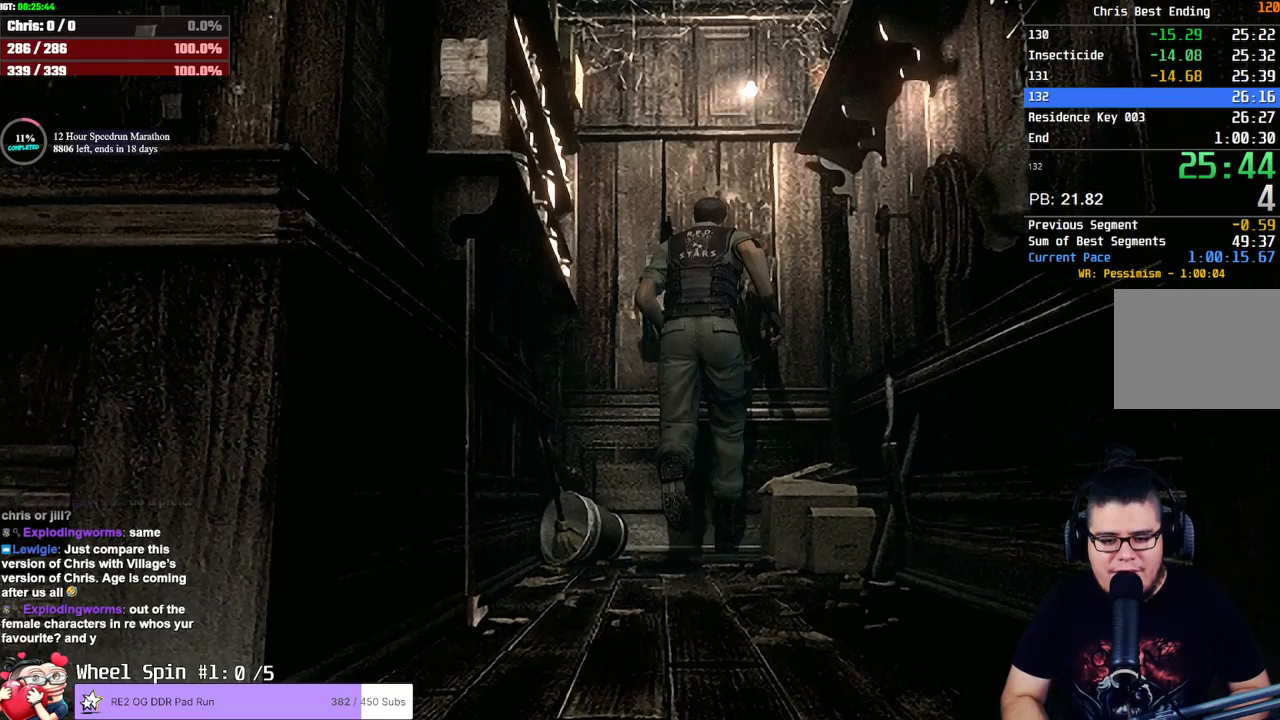
{"buttons": ["CIRCLE"], "left_stick": "center", "right_stick": "center"}
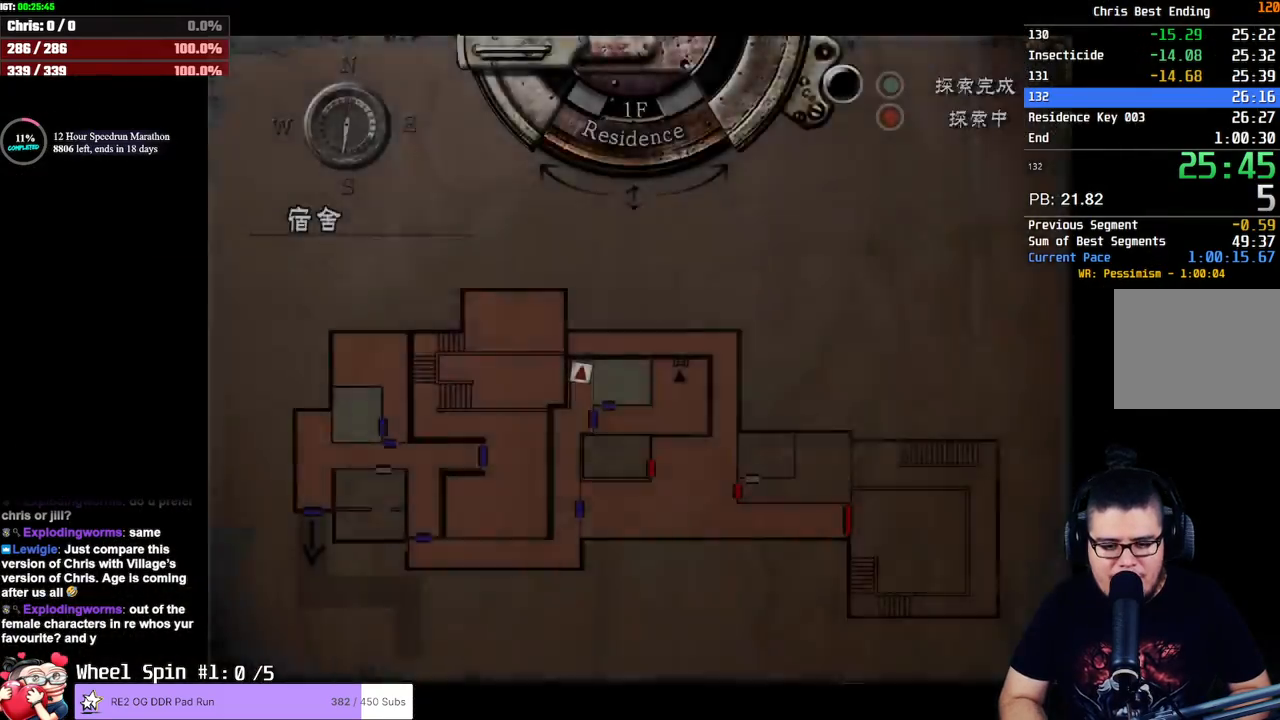
{"buttons": ["CROSS"], "left_stick": "center", "right_stick": "center"}
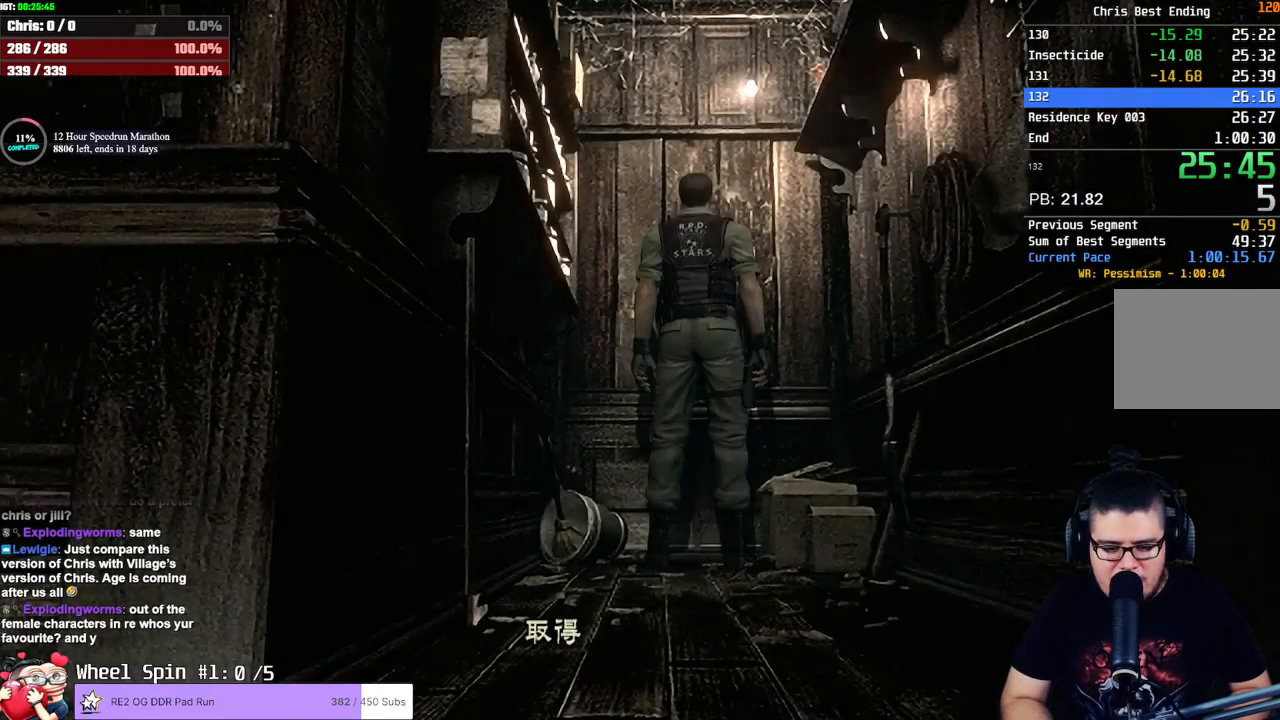
{"buttons": [], "left_stick": "center", "right_stick": "center"}
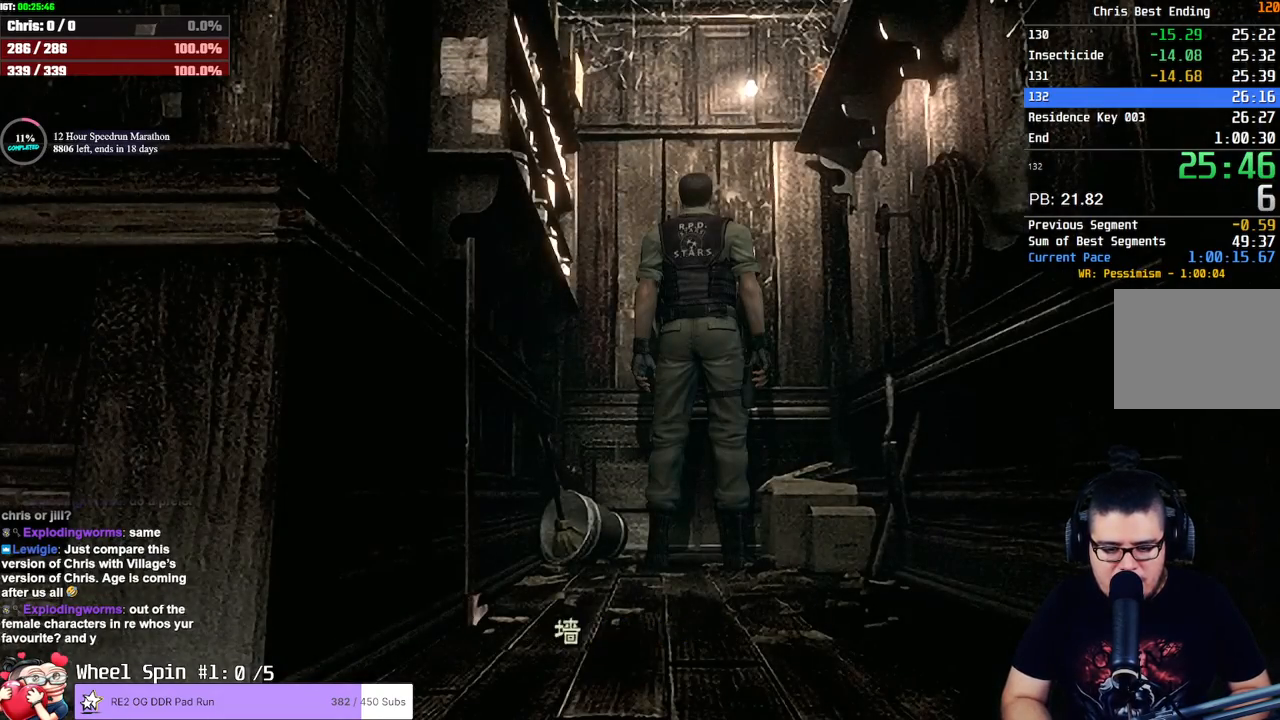
{"buttons": [], "left_stick": "center", "right_stick": "center", "button_events": [[417, "TRIANGLE", "down"], [500, "TRIANGLE", "up"]]}
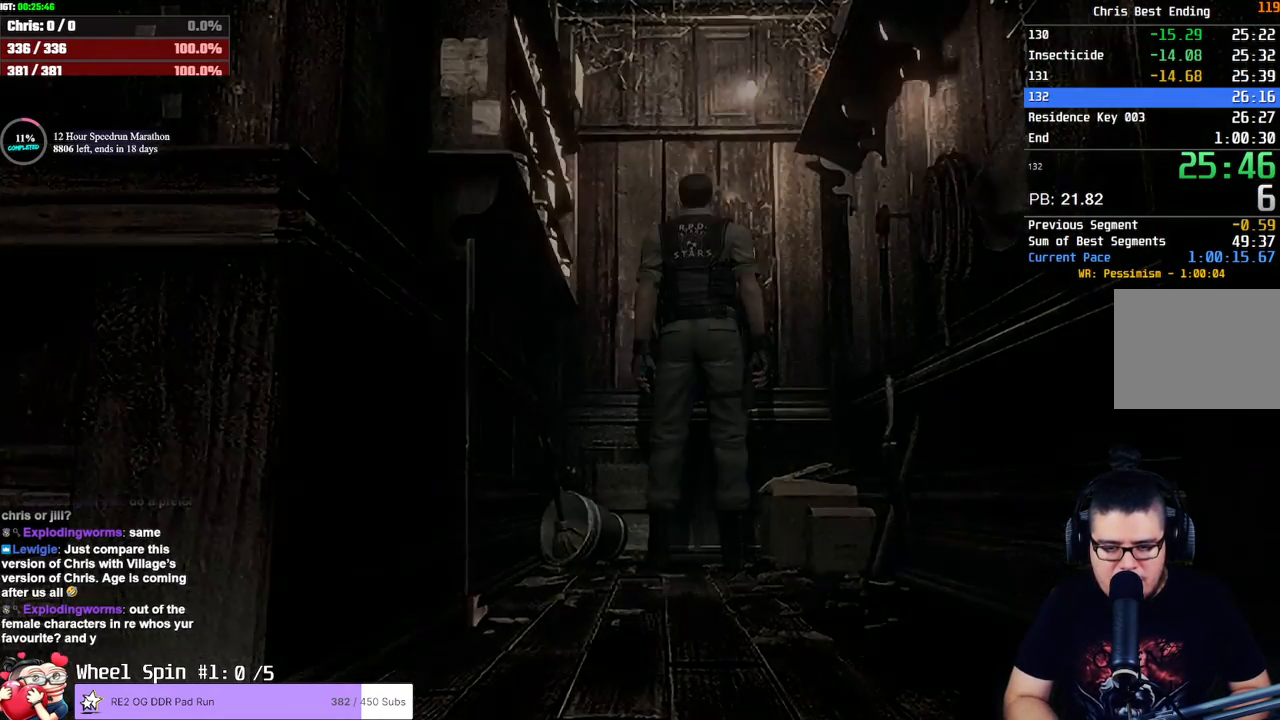
{"buttons": [], "left_stick": "center", "right_stick": "center", "button_events": [[333, "DPAD_DOWN", "down"], [433, "DPAD_DOWN", "up"]]}
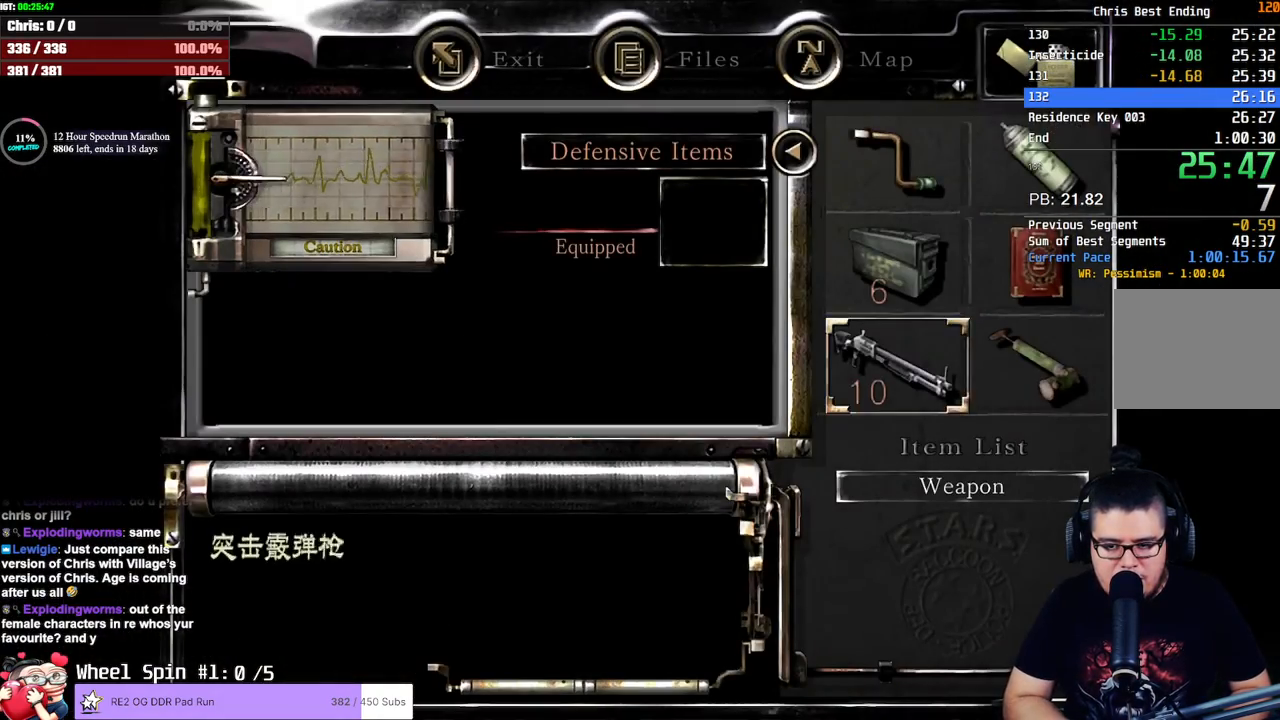
{"buttons": ["CROSS"], "left_stick": "center", "right_stick": "center"}
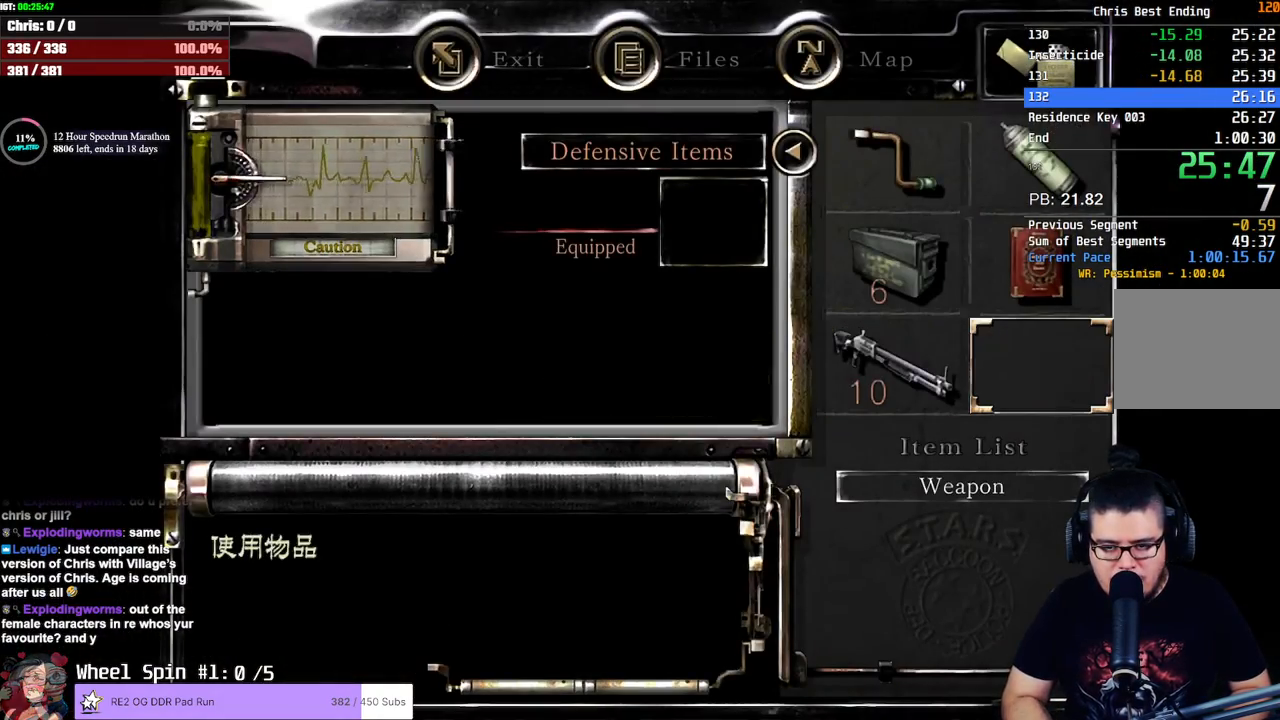
{"buttons": [], "left_stick": "center", "right_stick": "center"}